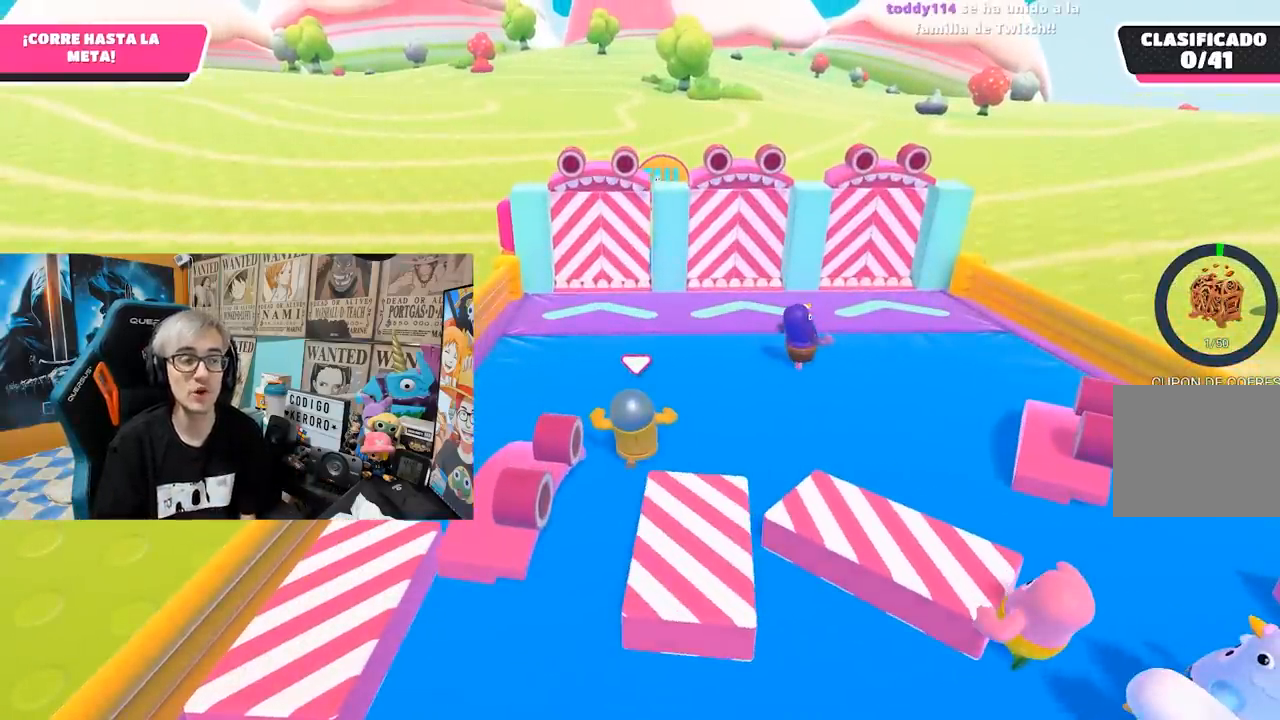
Gameplay with a controller (PlayStation layout); each line is a JSON object with the inputs held at the frame after it. "events" lists button and stick changes between this image and that frame as [ms after this image, input, new state], when the widget could be followed in between.
{"buttons": [], "left_stick": "up", "right_stick": "center", "events": []}
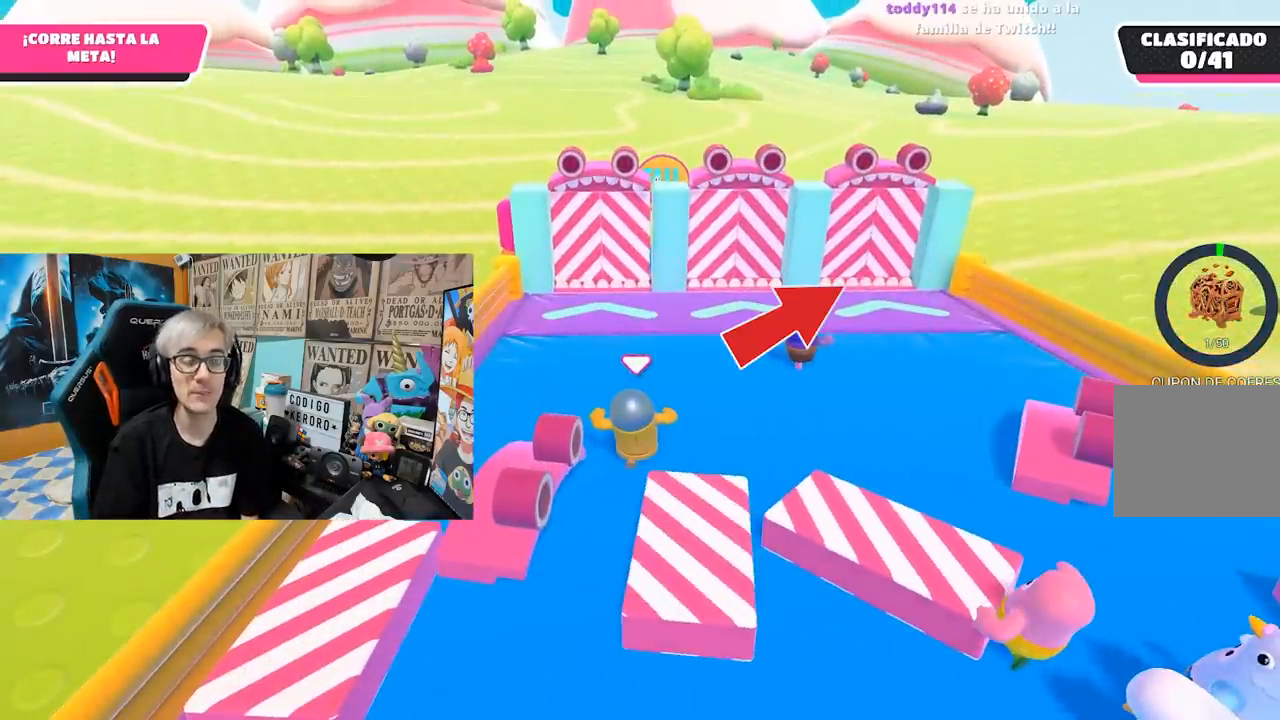
{"buttons": [], "left_stick": "up", "right_stick": "center", "events": []}
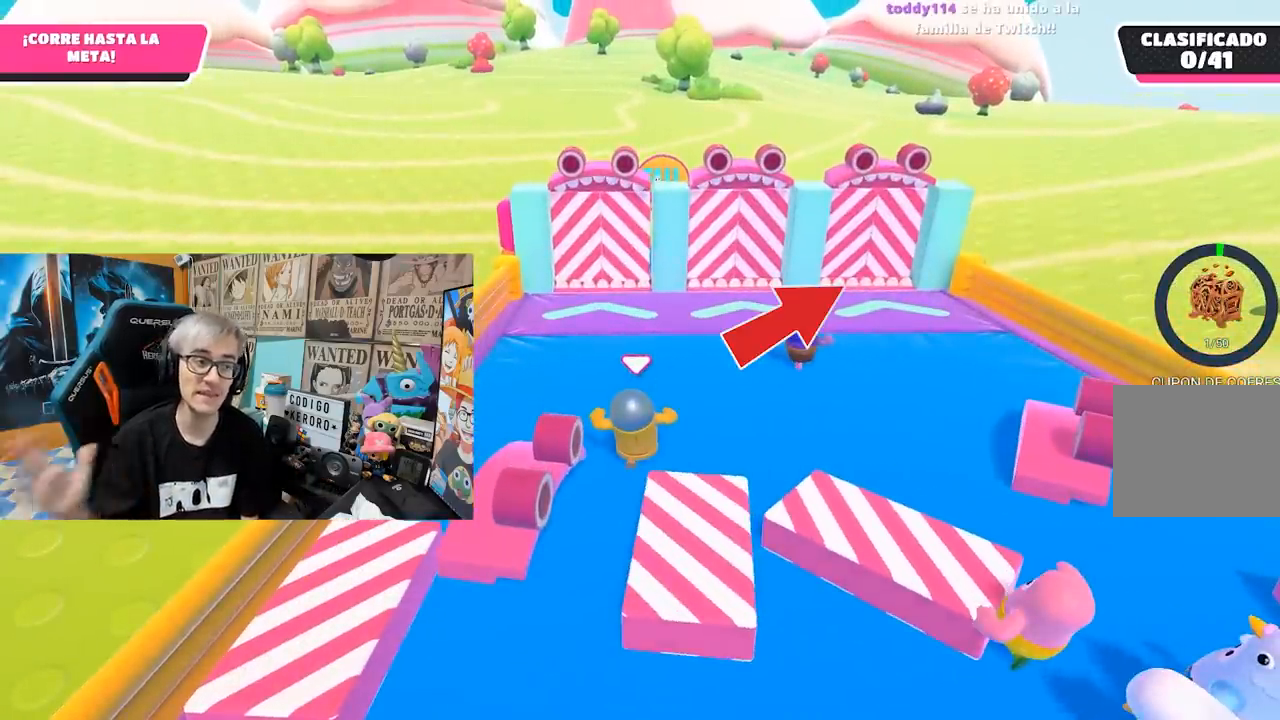
{"buttons": [], "left_stick": "up", "right_stick": "center", "events": []}
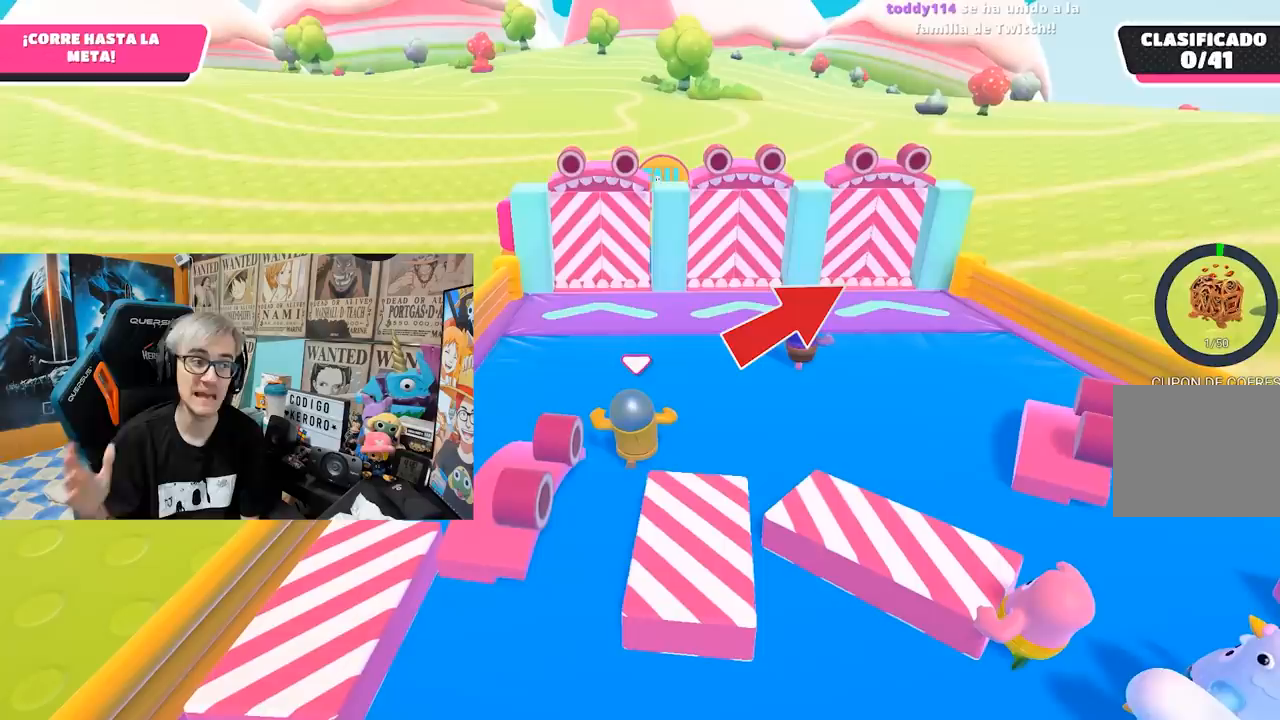
{"buttons": [], "left_stick": "up", "right_stick": "center", "events": []}
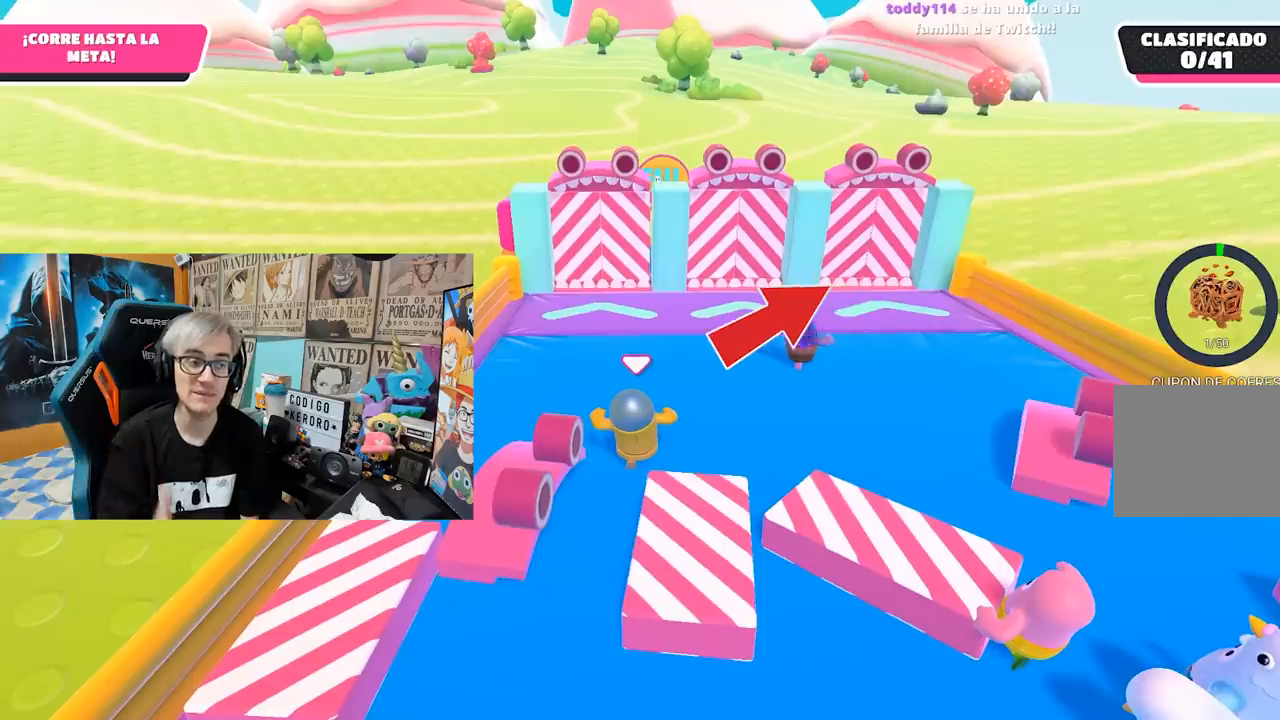
{"buttons": [], "left_stick": "up", "right_stick": "center", "events": []}
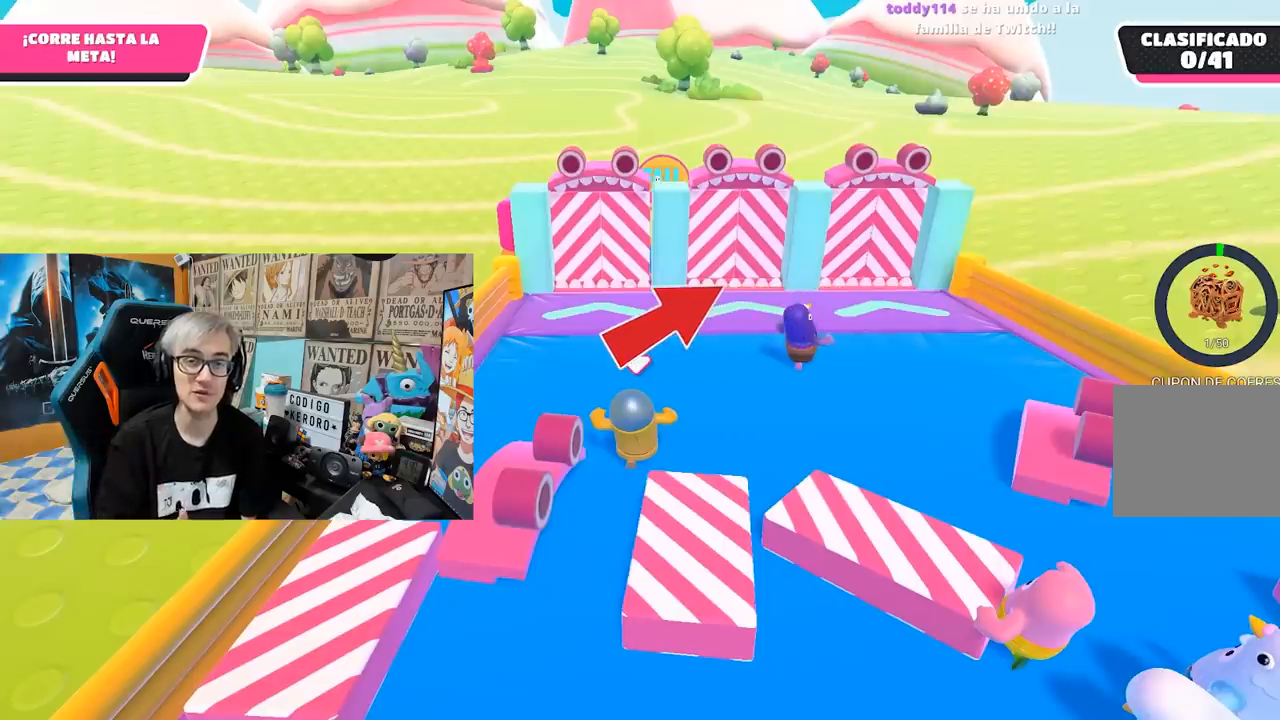
{"buttons": [], "left_stick": "up", "right_stick": "center", "events": []}
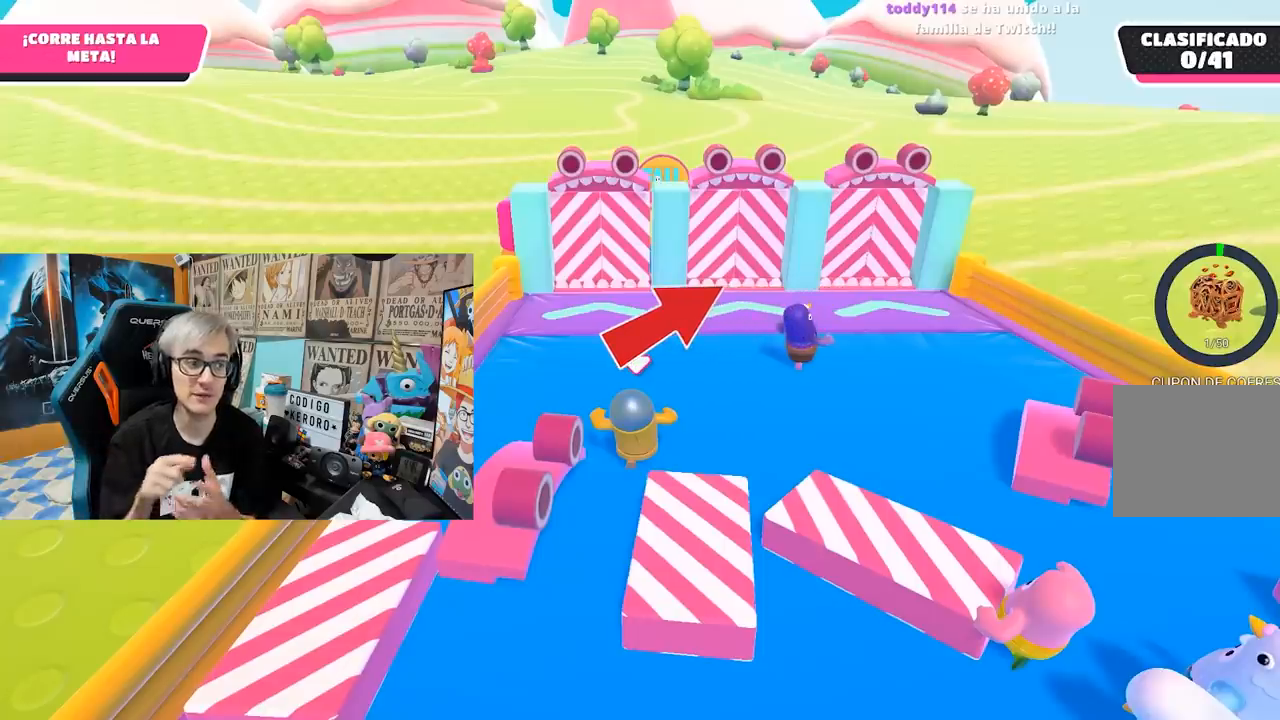
{"buttons": [], "left_stick": "up", "right_stick": "center", "events": []}
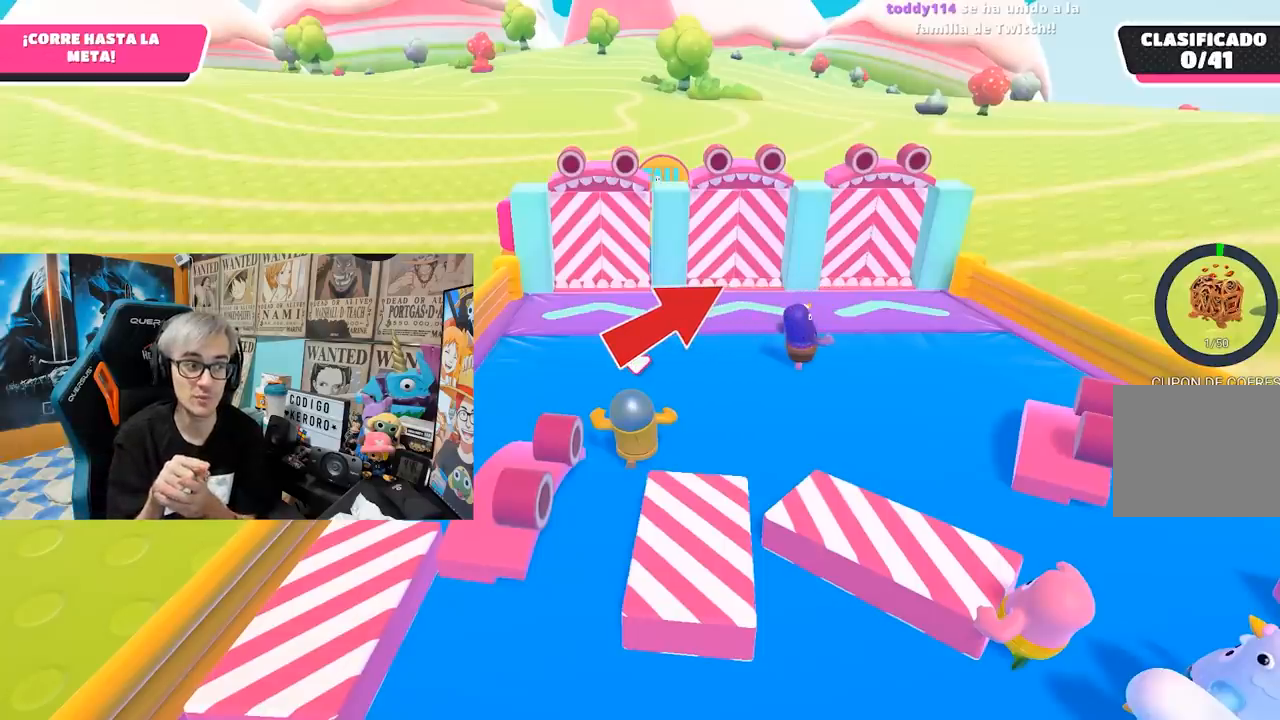
{"buttons": [], "left_stick": "up", "right_stick": "center", "events": []}
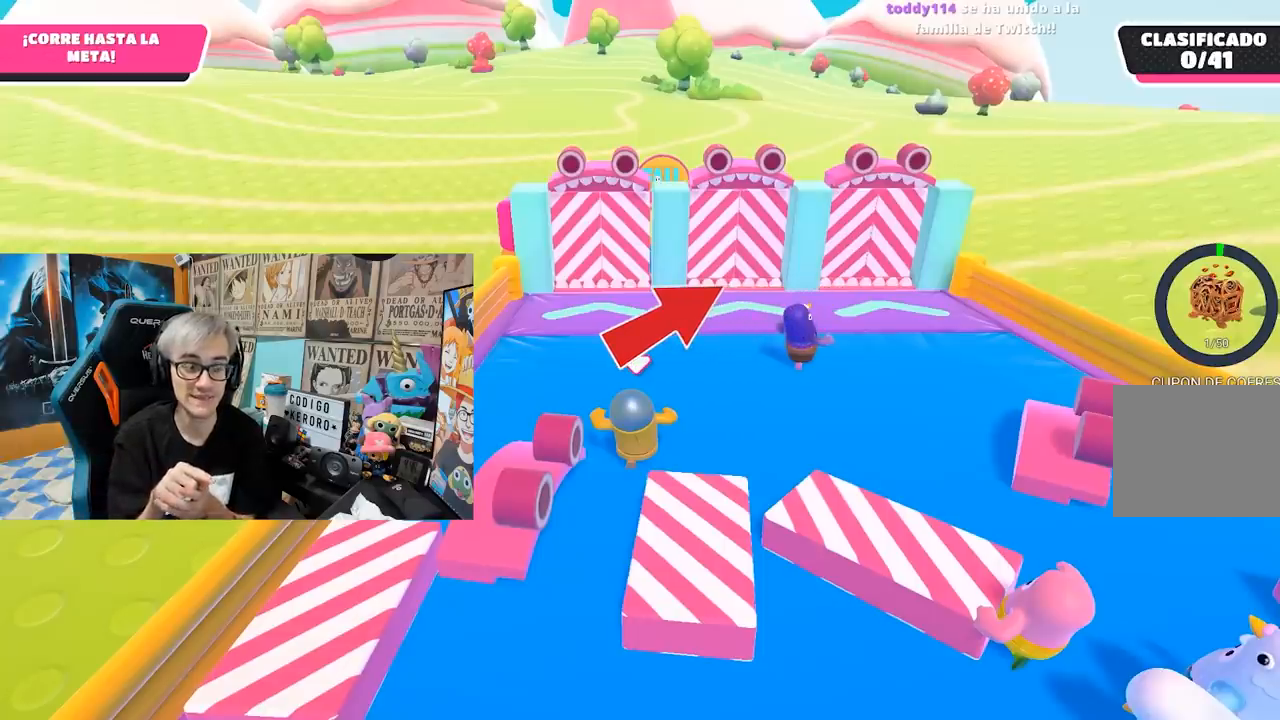
{"buttons": [], "left_stick": "up", "right_stick": "center", "events": []}
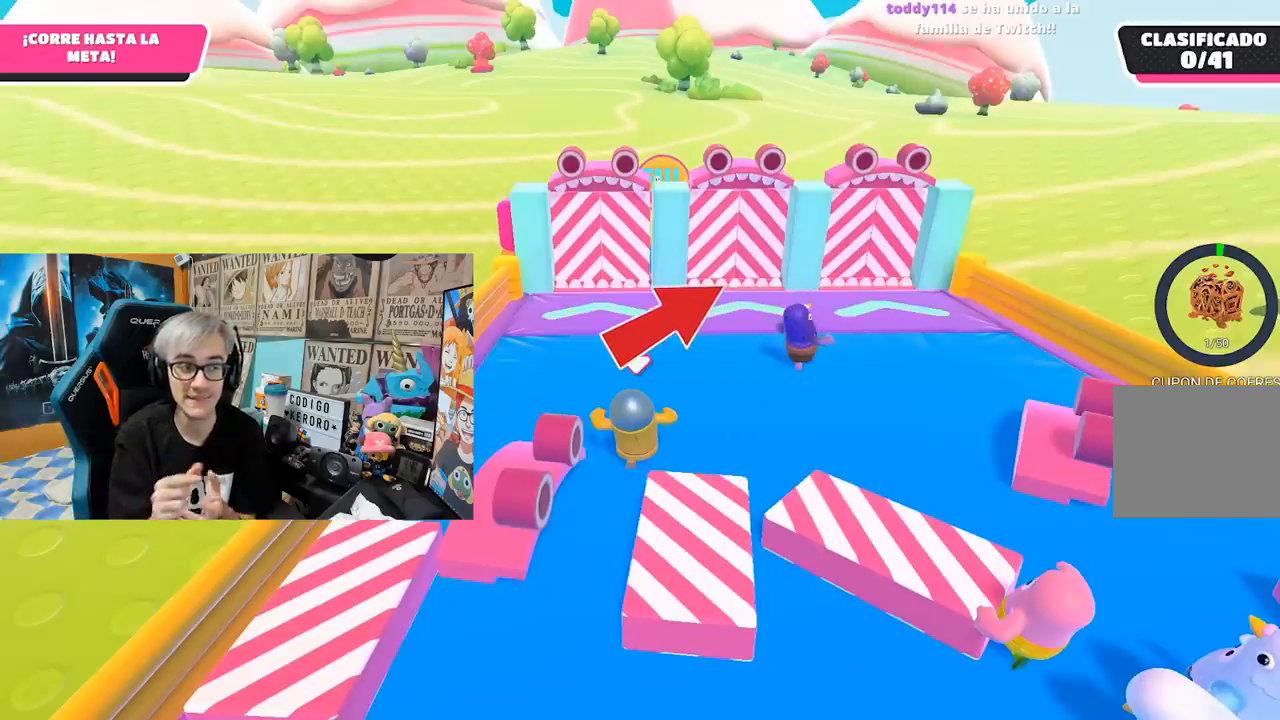
{"buttons": [], "left_stick": "up", "right_stick": "center", "events": []}
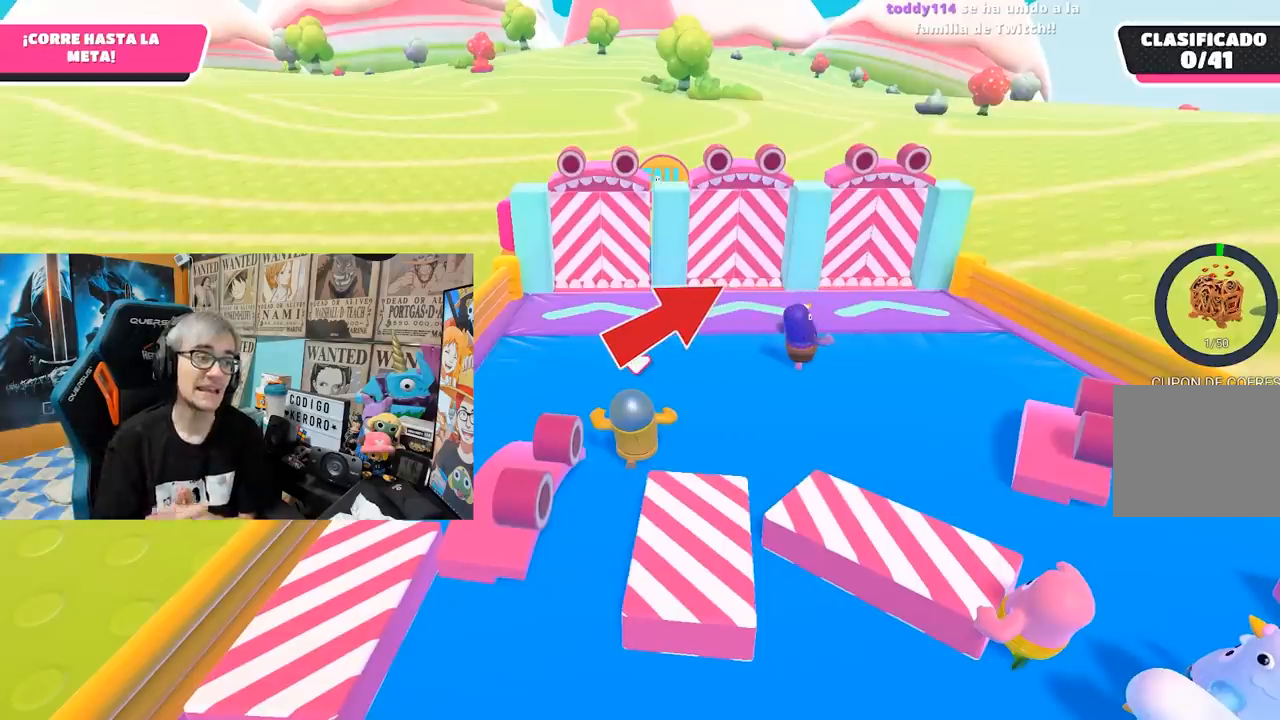
{"buttons": [], "left_stick": "up", "right_stick": "center", "events": []}
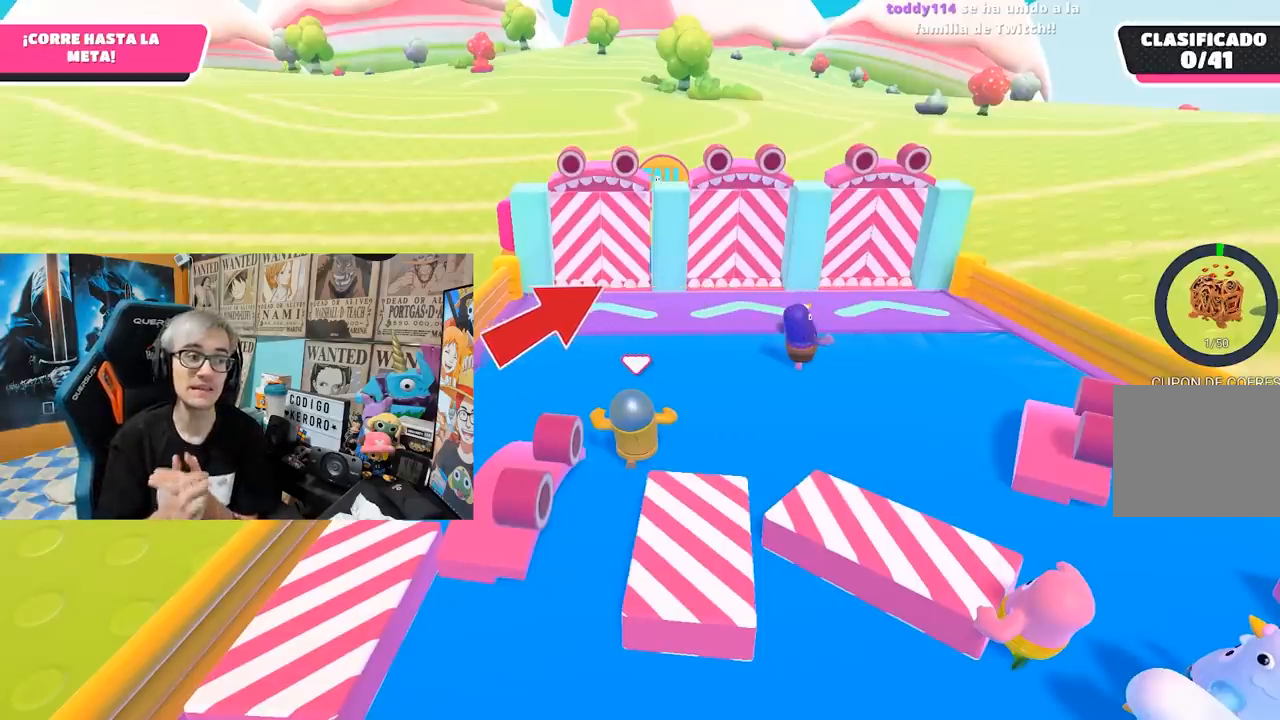
{"buttons": [], "left_stick": "up", "right_stick": "center", "events": []}
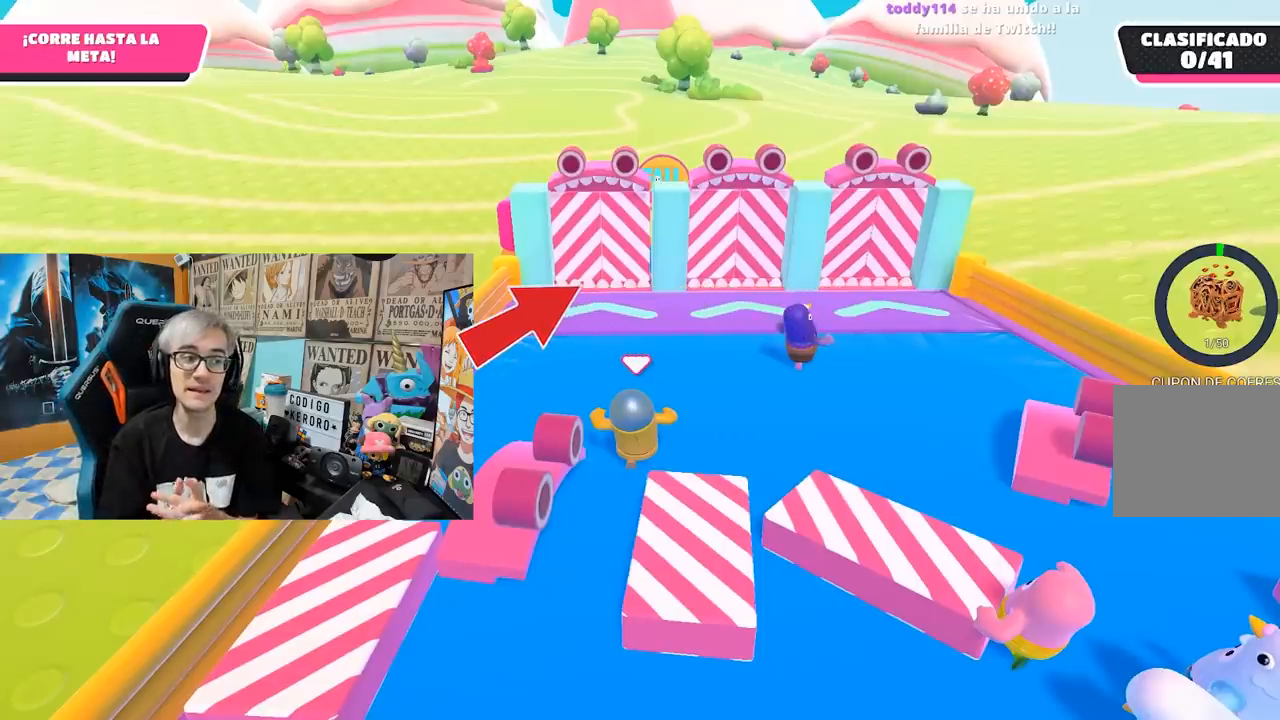
{"buttons": [], "left_stick": "up", "right_stick": "center", "events": []}
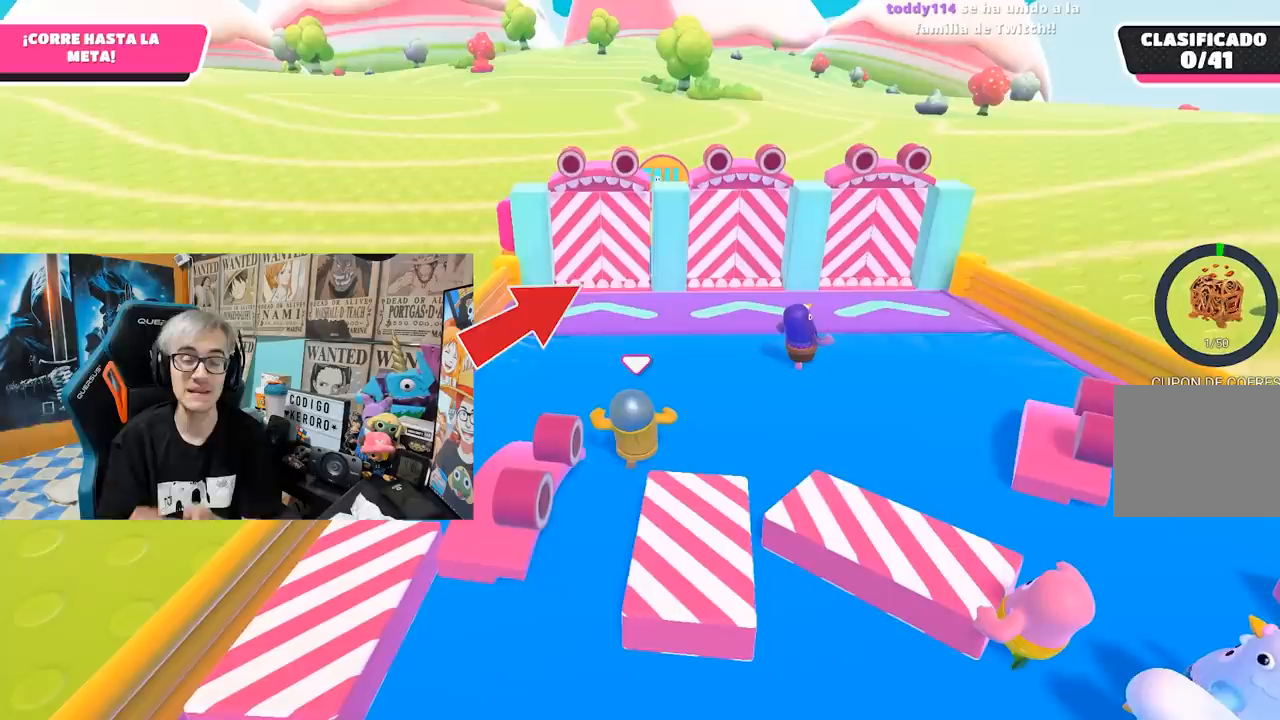
{"buttons": [], "left_stick": "up", "right_stick": "center", "events": []}
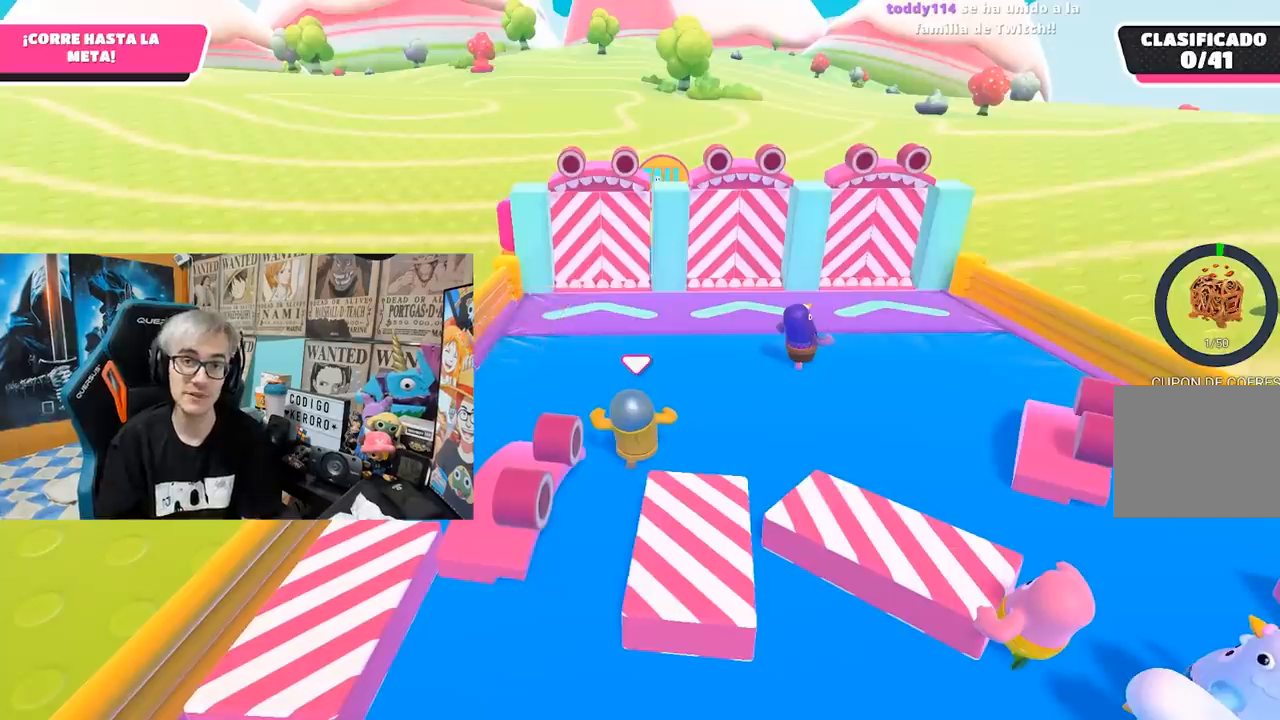
{"buttons": [], "left_stick": "up", "right_stick": "center", "events": []}
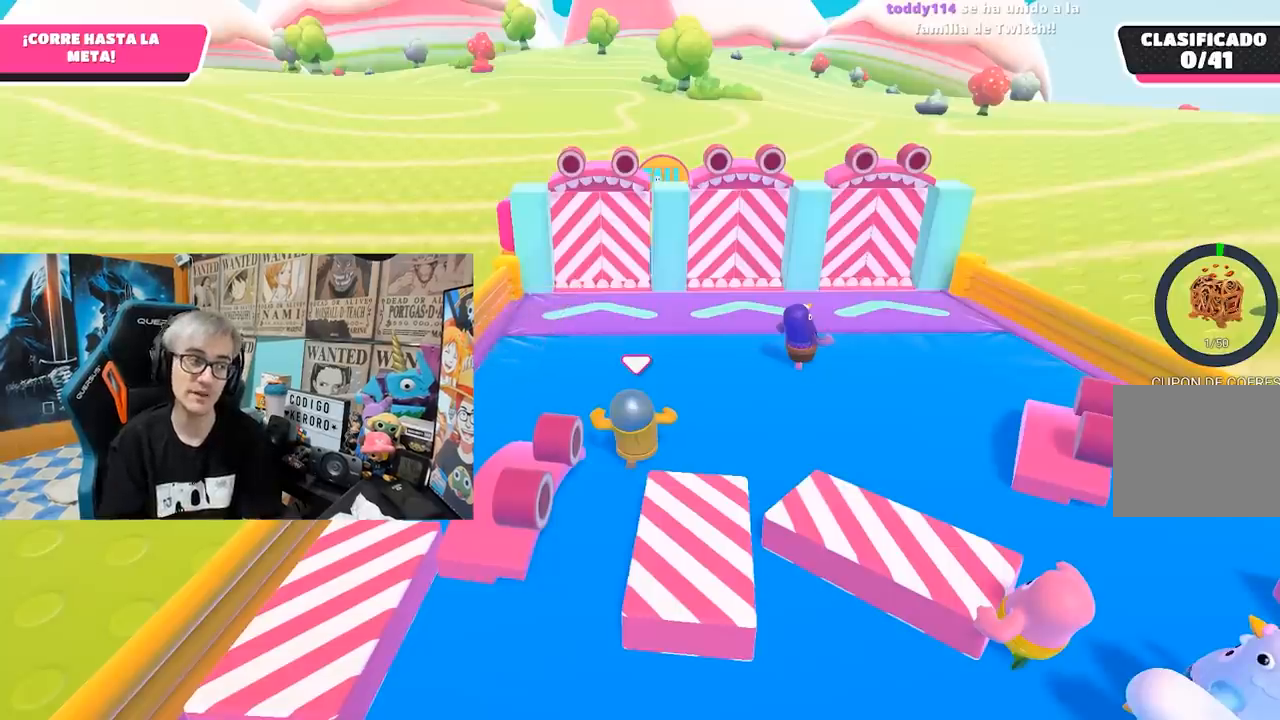
{"buttons": [], "left_stick": "up", "right_stick": "center", "events": []}
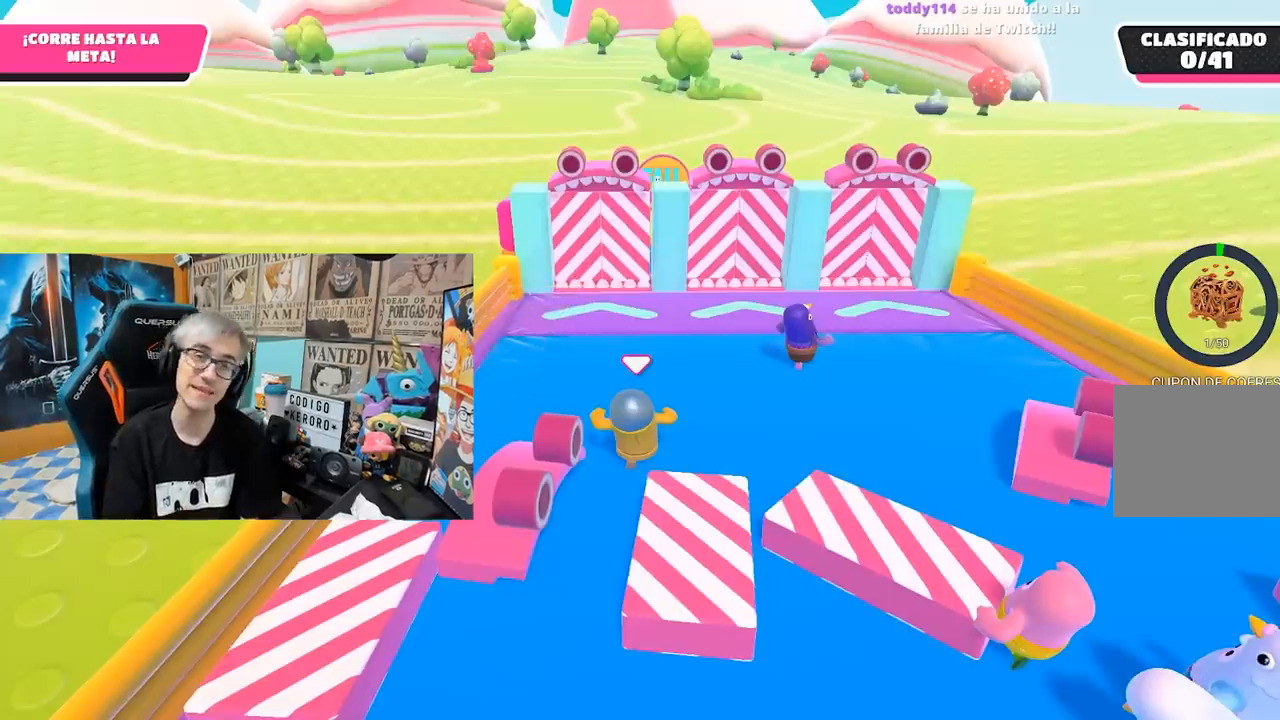
{"buttons": [], "left_stick": "up", "right_stick": "center", "events": []}
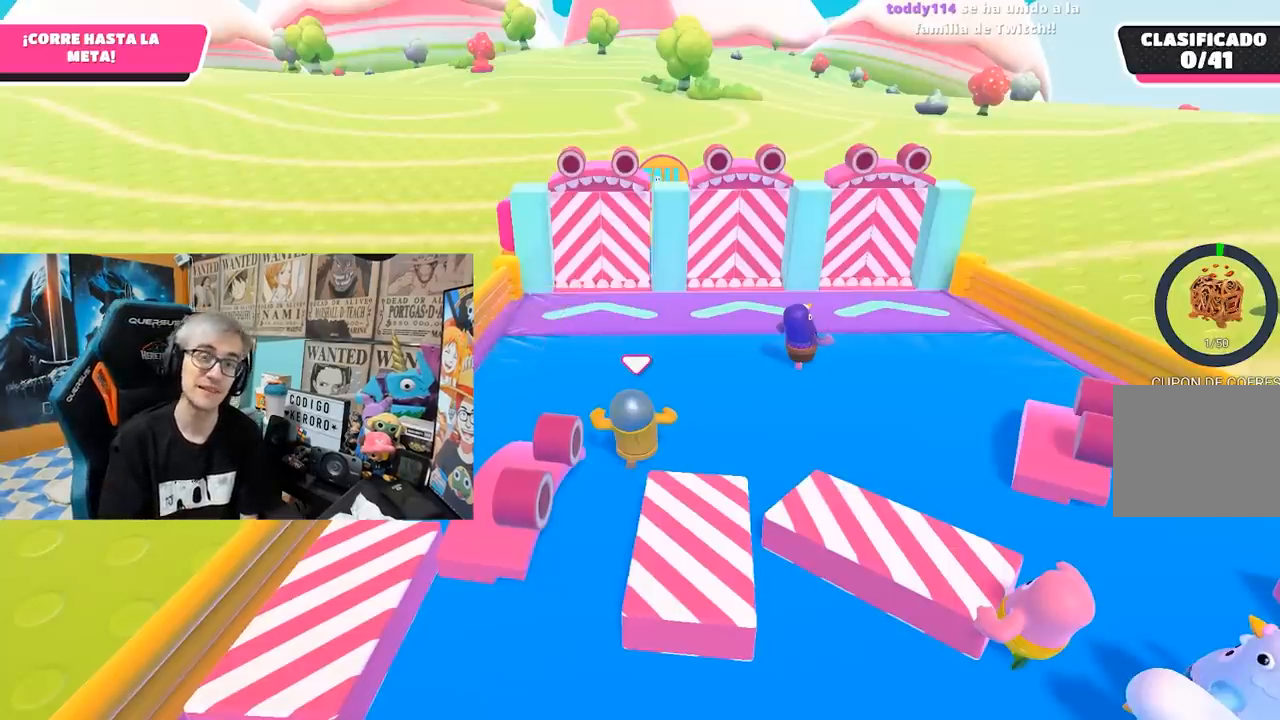
{"buttons": [], "left_stick": "up", "right_stick": "center", "events": []}
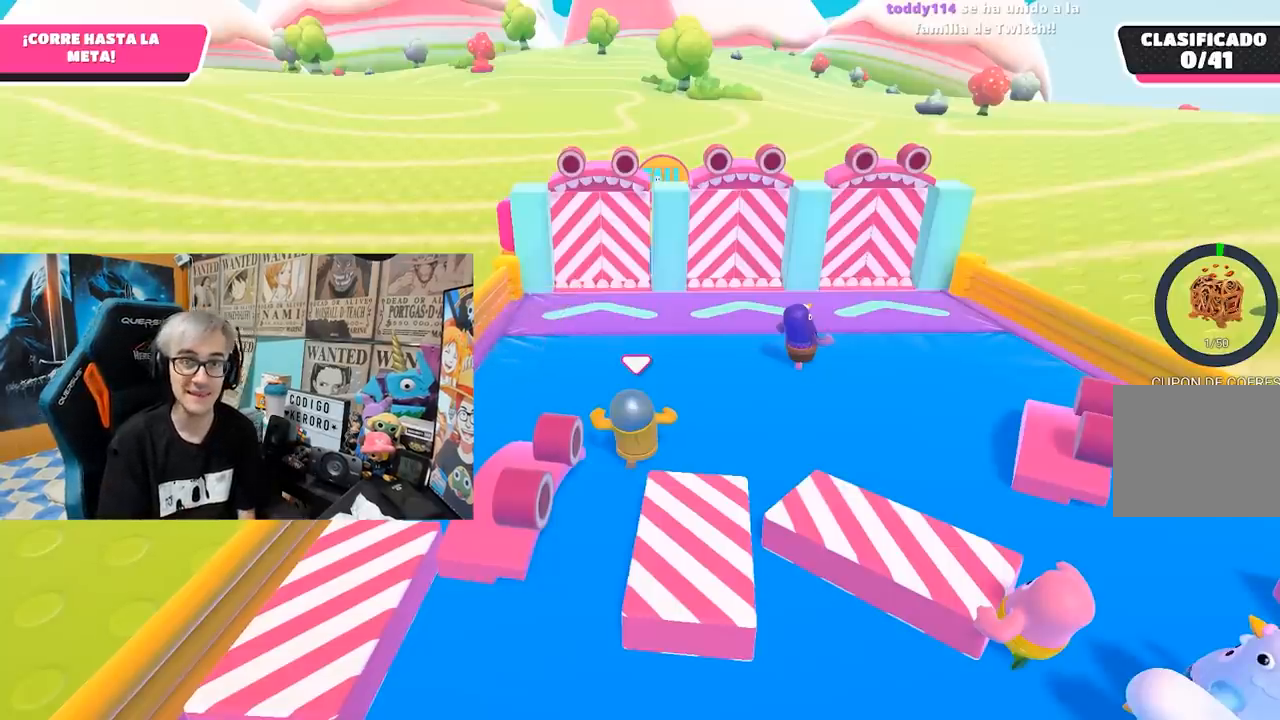
{"buttons": [], "left_stick": "up", "right_stick": "center", "events": []}
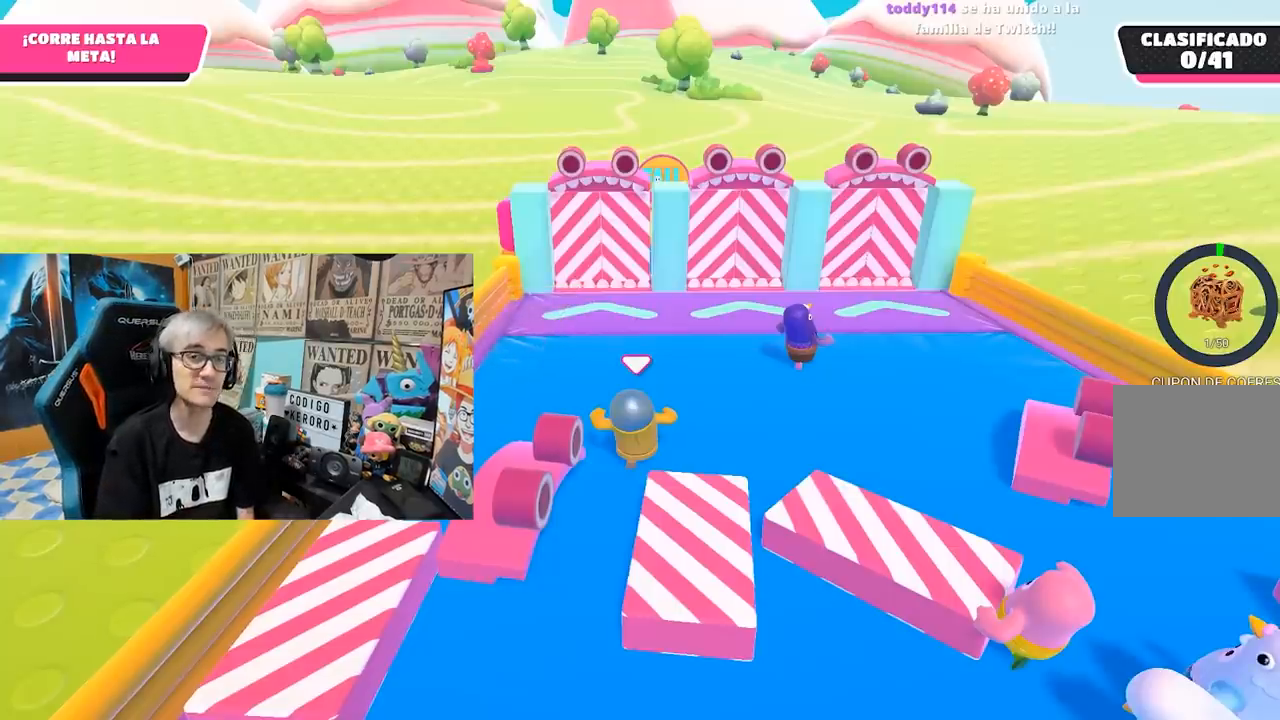
{"buttons": [], "left_stick": "up", "right_stick": "center", "events": []}
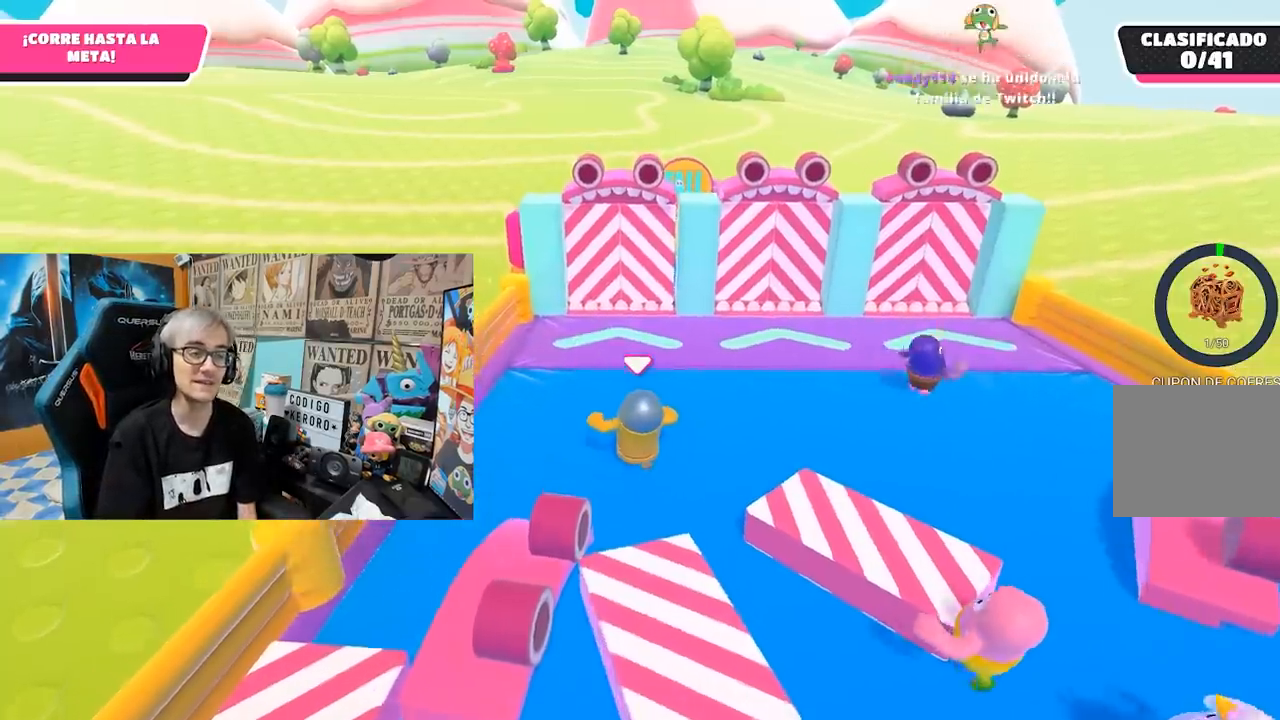
{"buttons": [], "left_stick": "up", "right_stick": "down", "events": [[300, "right_stick", "down"]]}
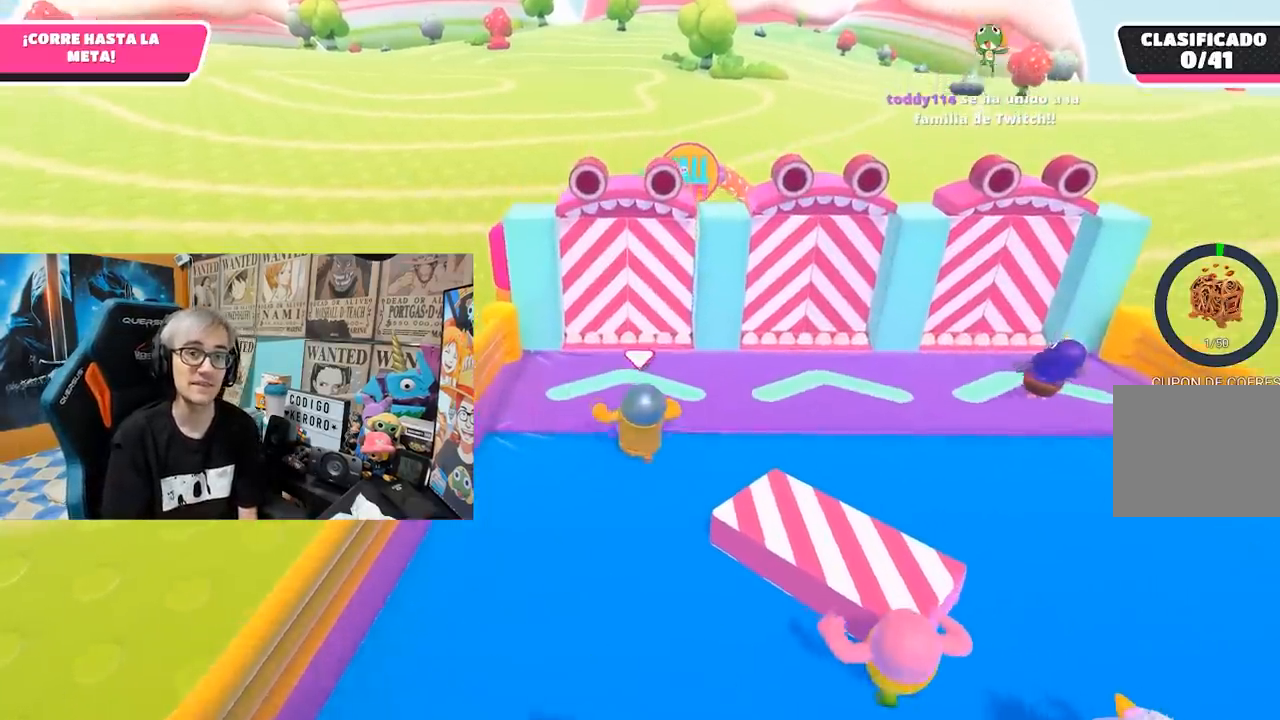
{"buttons": [], "left_stick": "up", "right_stick": "center", "events": [[17, "right_stick", "center"]]}
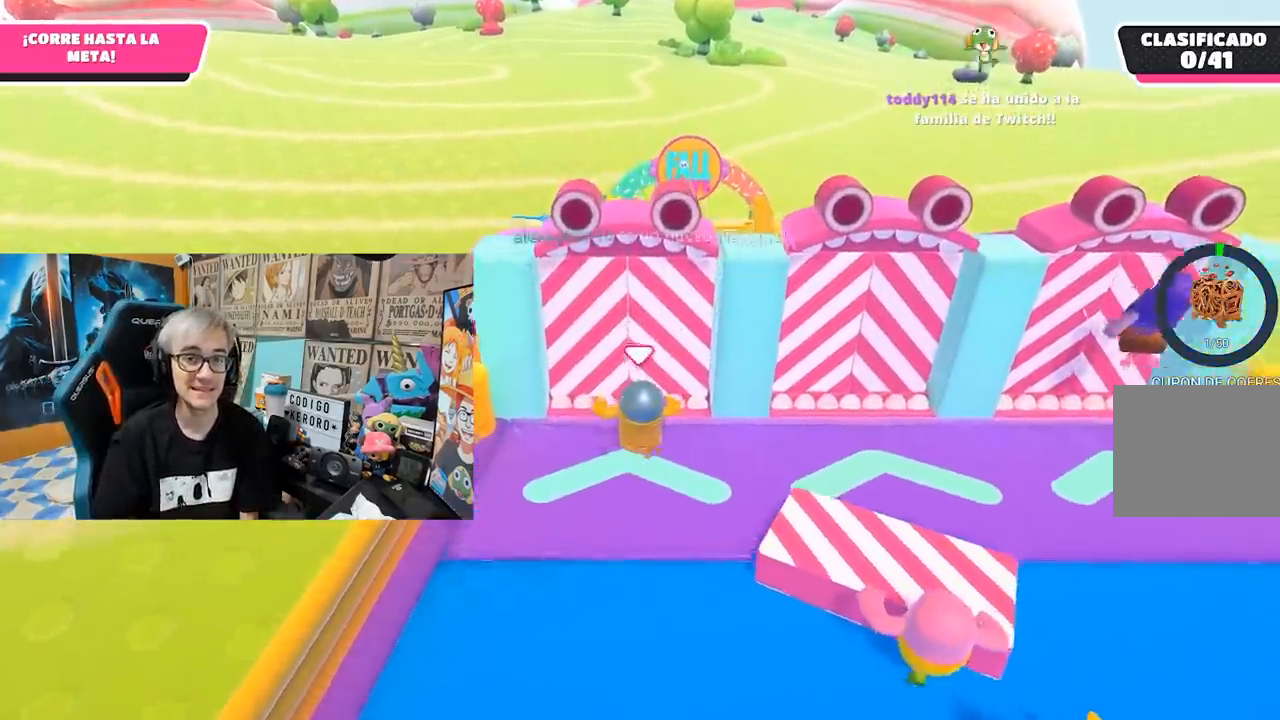
{"buttons": ["L1"], "left_stick": "up", "right_stick": "center", "events": [[17, "CROSS", "down"], [250, "CROSS", "up"], [500, "L1", "down"]]}
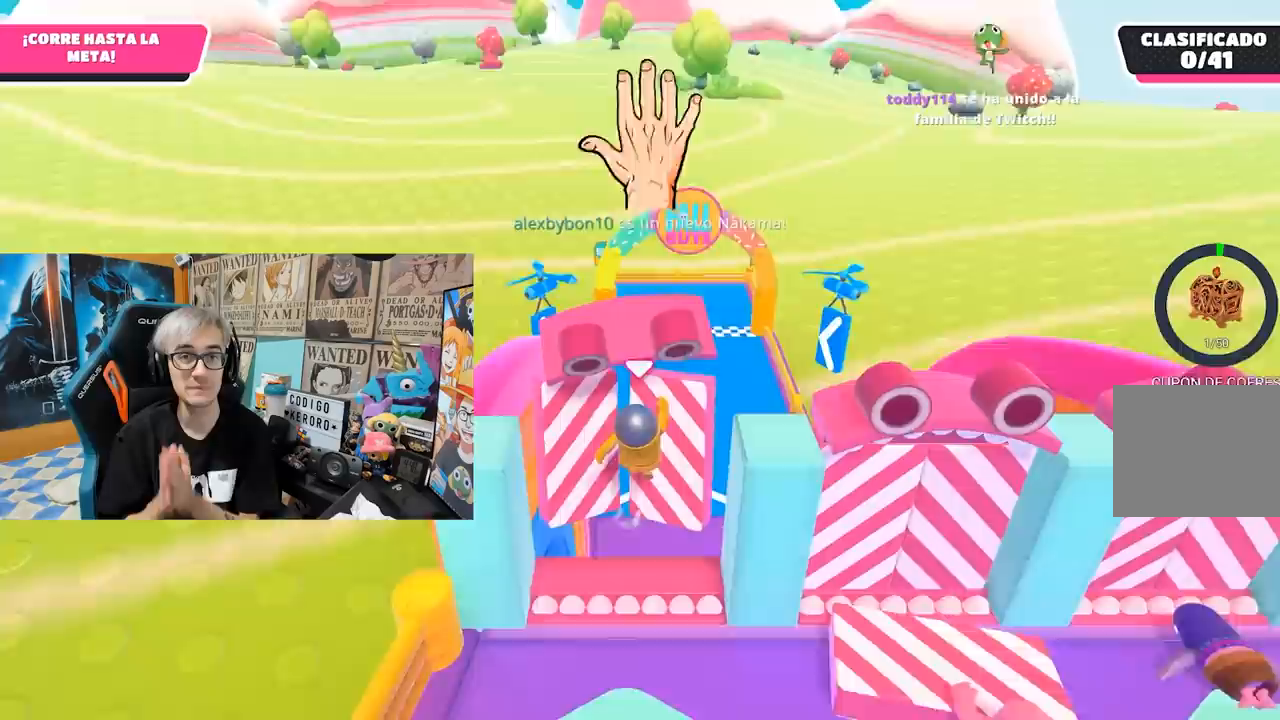
{"buttons": ["SQUARE"], "left_stick": "up", "right_stick": "center", "events": [[100, "L1", "up"], [117, "SQUARE", "down"], [250, "SQUARE", "up"], [317, "SQUARE", "down"], [383, "SQUARE", "up"], [400, "R1", "down"], [450, "R1", "up"], [450, "SQUARE", "down"]]}
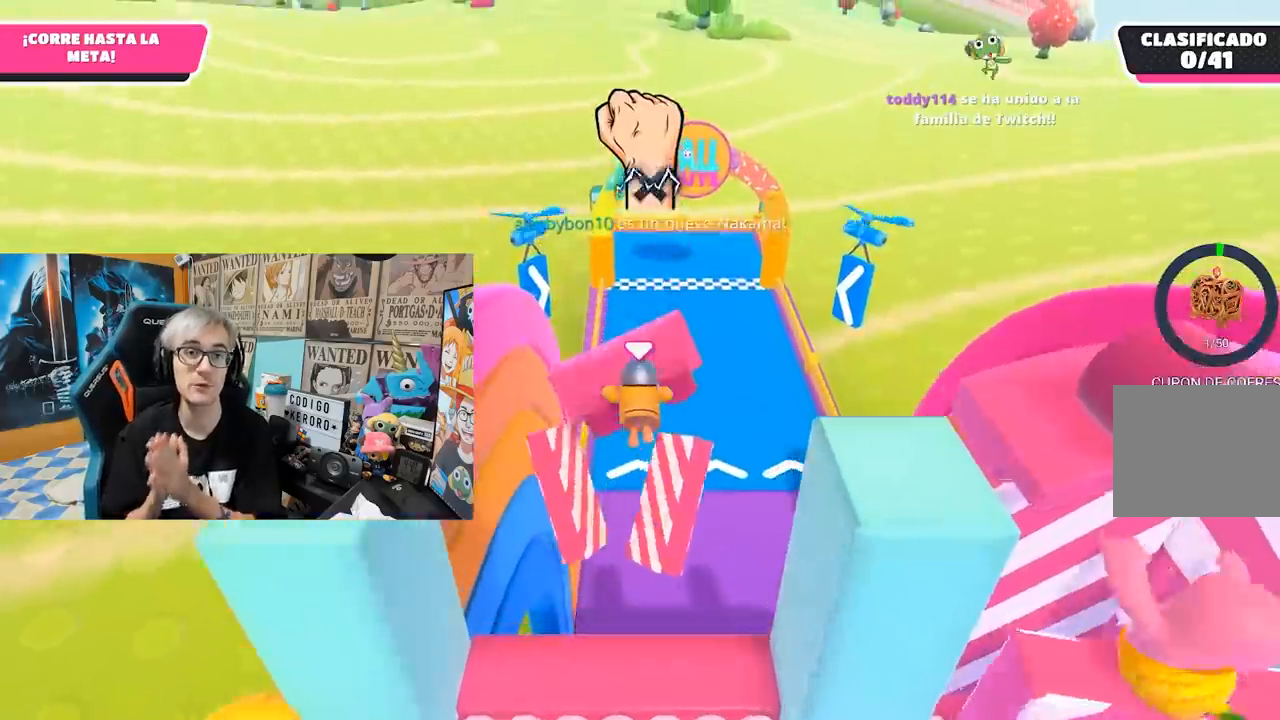
{"buttons": [], "left_stick": "up", "right_stick": "center"}
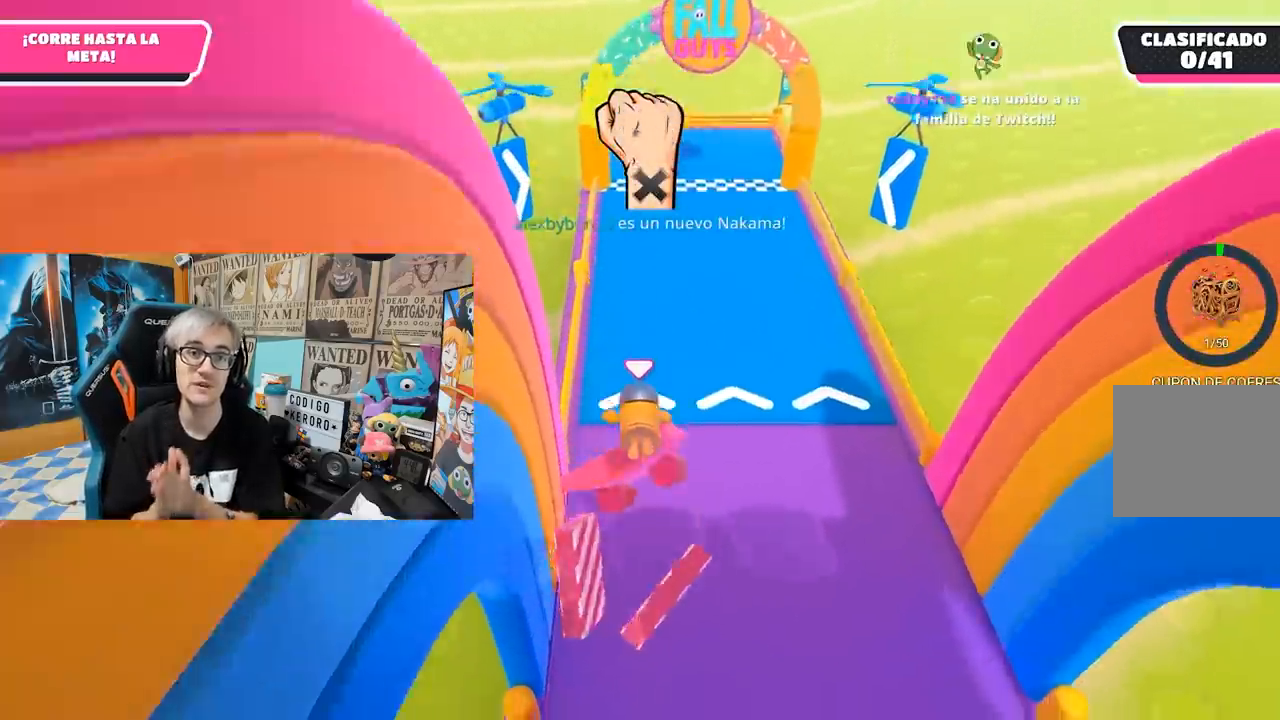
{"buttons": ["L1"], "left_stick": "up", "right_stick": "center", "events": [[367, "L1", "down"]]}